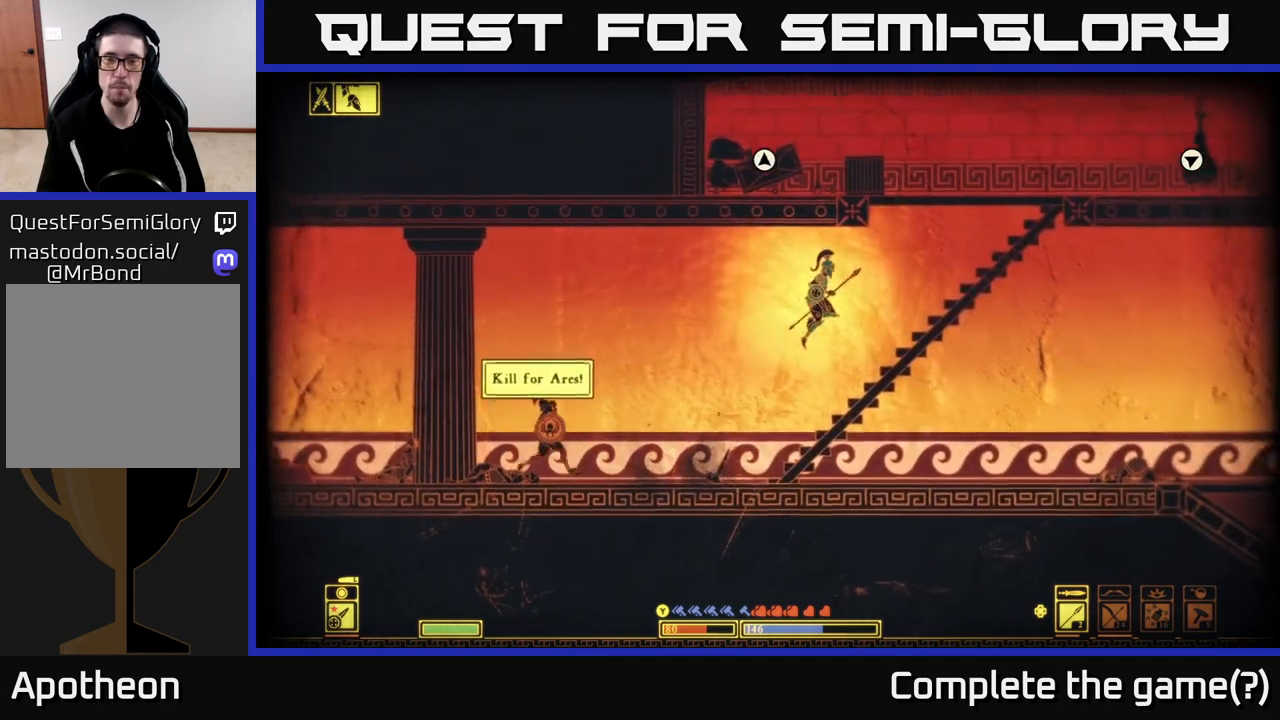
Gameplay with a controller (Xbox layout); each line is a JSON object with the inputs held at the frame after it. "events" lists button and stick changes between this image and that frame as [ms after this image, input, new state], when the widget could be followed in between.
{"buttons": [], "left_stick": "right", "right_stick": "center", "events": [[83, "left_stick", "down-right"], [267, "A", "down"], [300, "left_stick", "right"], [367, "A", "up"]]}
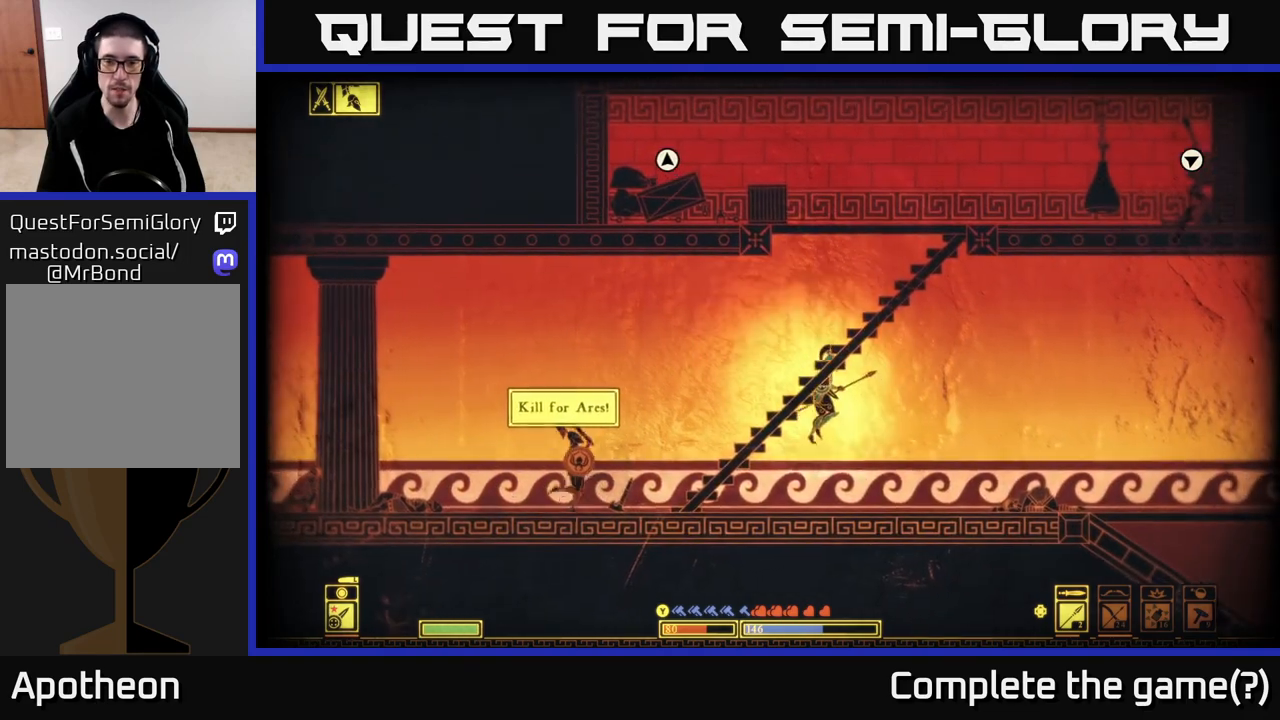
{"buttons": [], "left_stick": "right", "right_stick": "center", "events": []}
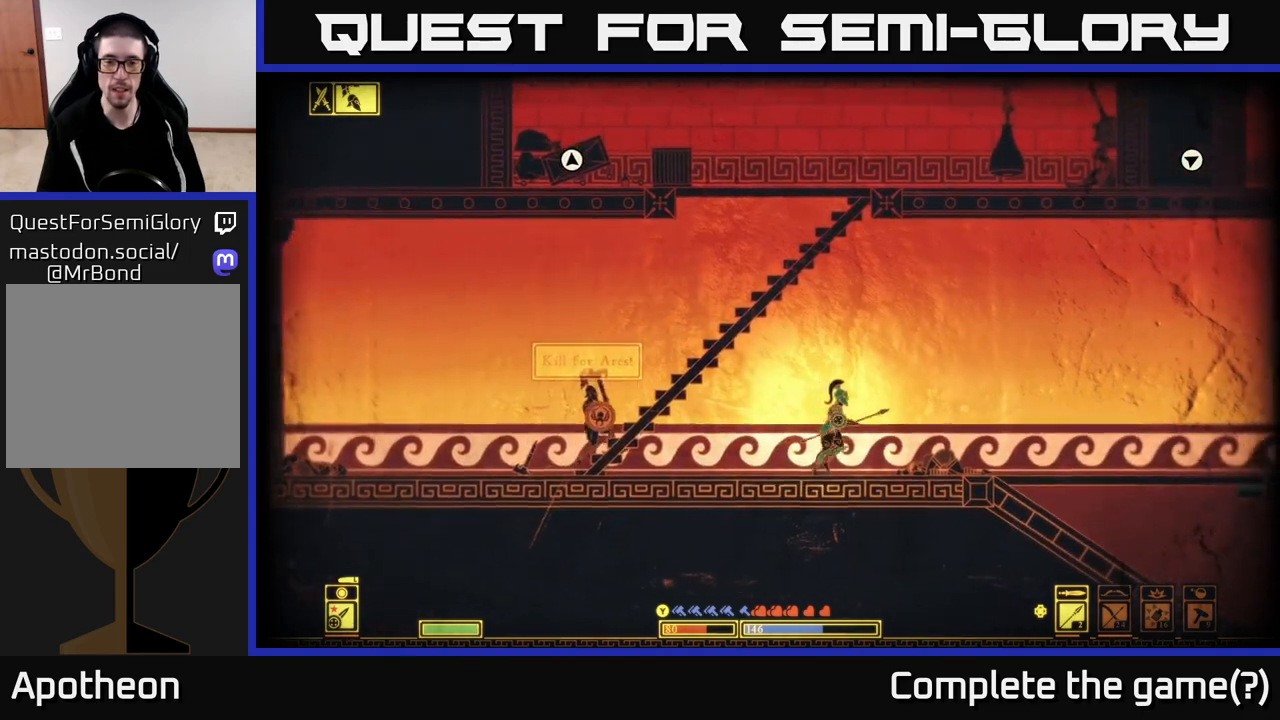
{"buttons": ["A"], "left_stick": "up-right", "right_stick": "center", "events": [[67, "left_stick", "left"], [133, "A", "down"], [500, "left_stick", "up-right"]]}
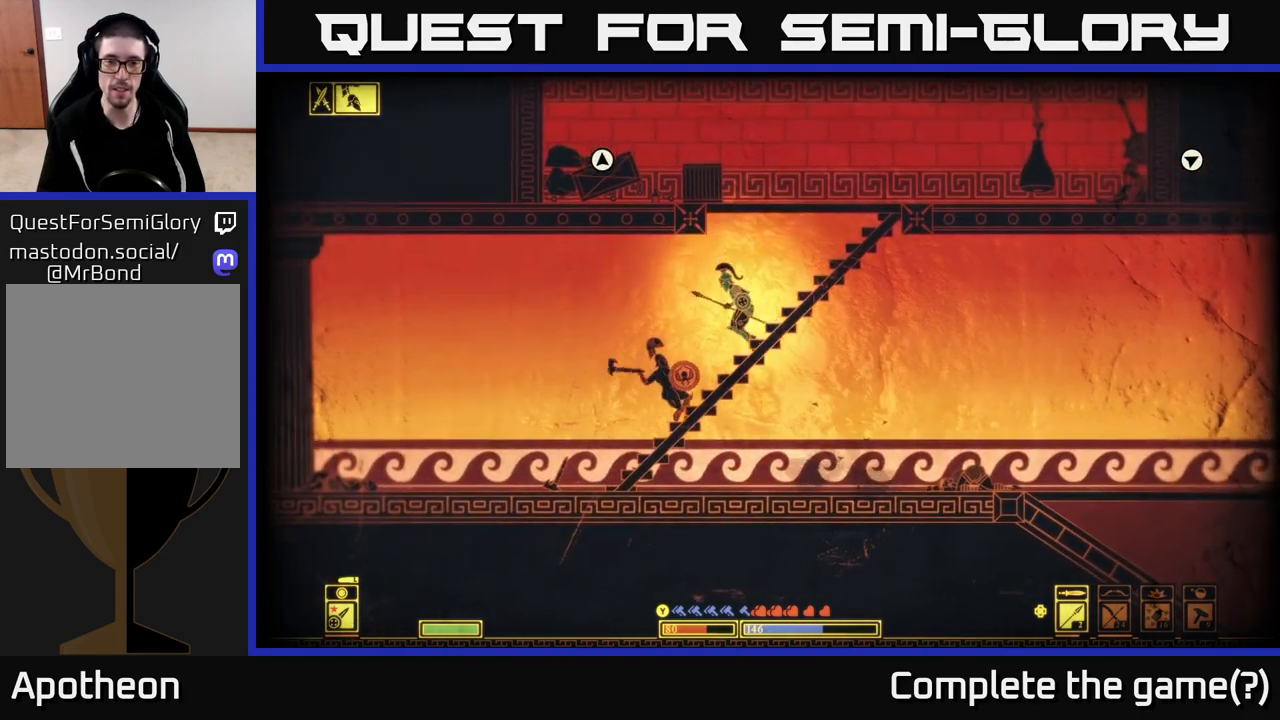
{"buttons": [], "left_stick": "right", "right_stick": "center", "events": [[17, "A", "up"], [33, "left_stick", "right"], [117, "A", "down"], [233, "A", "up"], [283, "B", "down"], [433, "B", "up"]]}
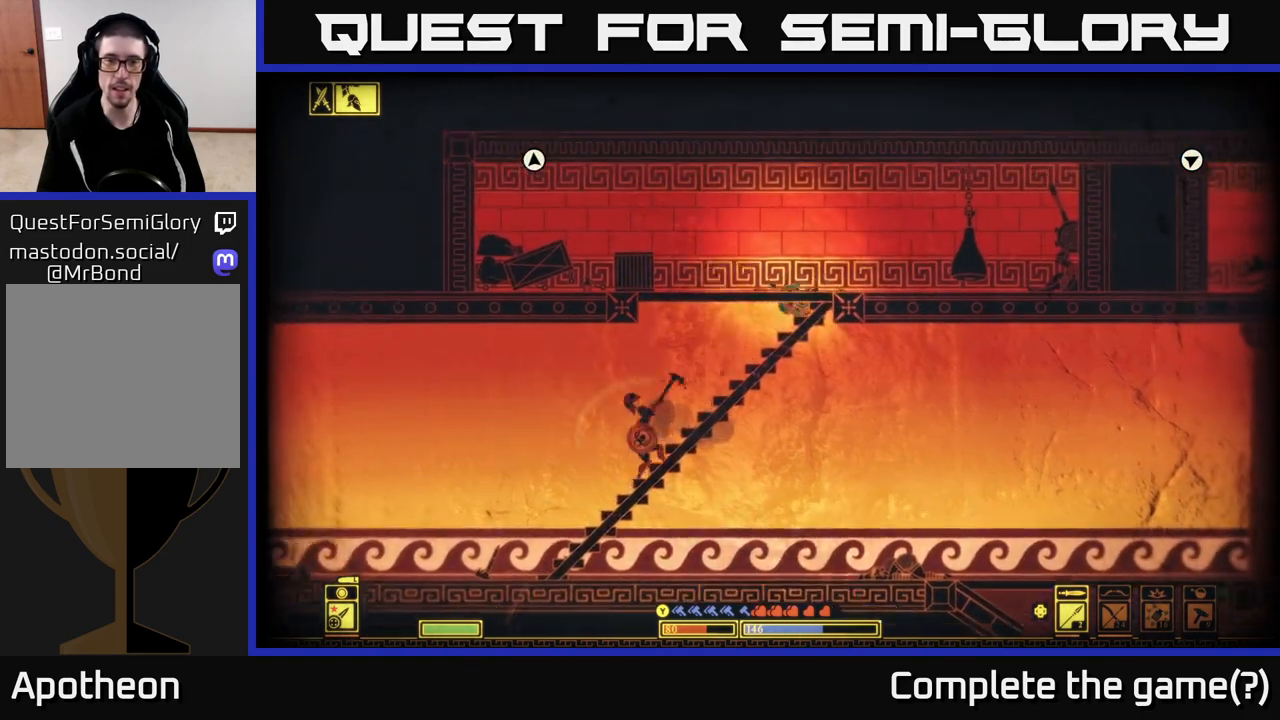
{"buttons": ["R2"], "left_stick": "center", "right_stick": "right", "events": [[333, "right_stick", "right"], [483, "R2", "down"], [483, "left_stick", "center"]]}
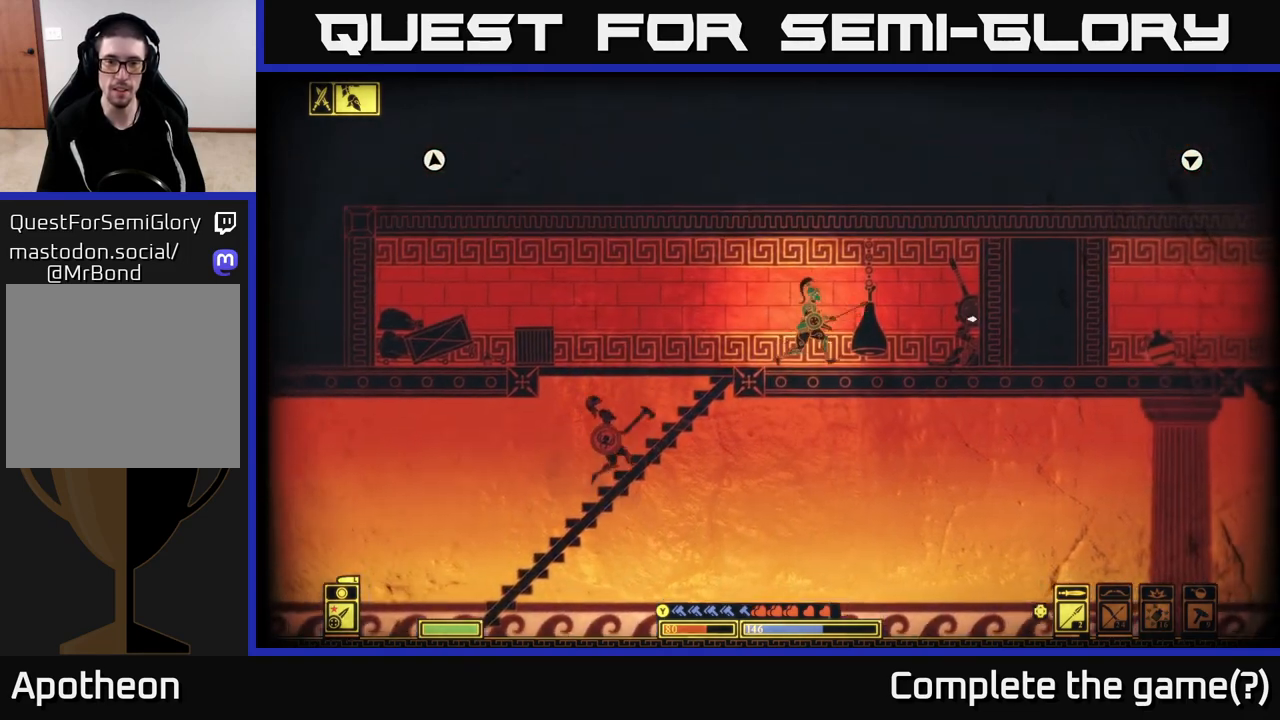
{"buttons": [], "left_stick": "right", "right_stick": "right", "events": [[117, "R2", "up"], [400, "left_stick", "right"]]}
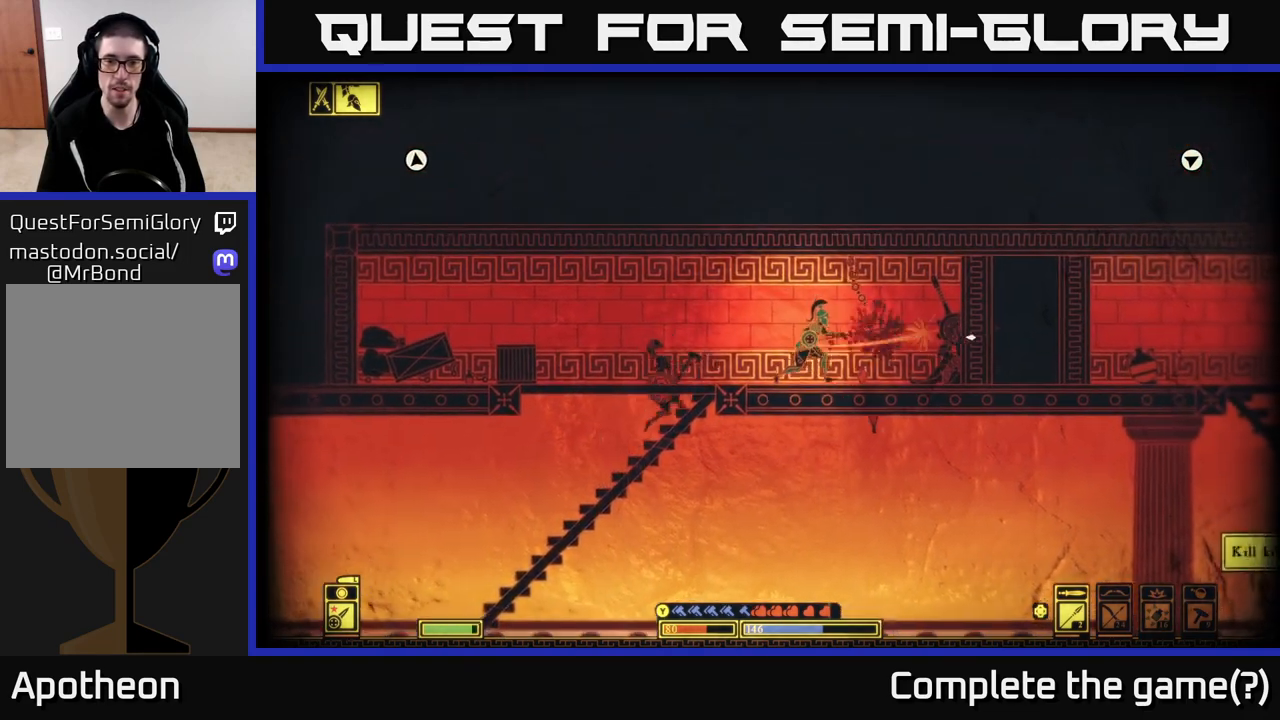
{"buttons": [], "left_stick": "center", "right_stick": "center", "events": [[133, "right_stick", "center"], [500, "left_stick", "center"]]}
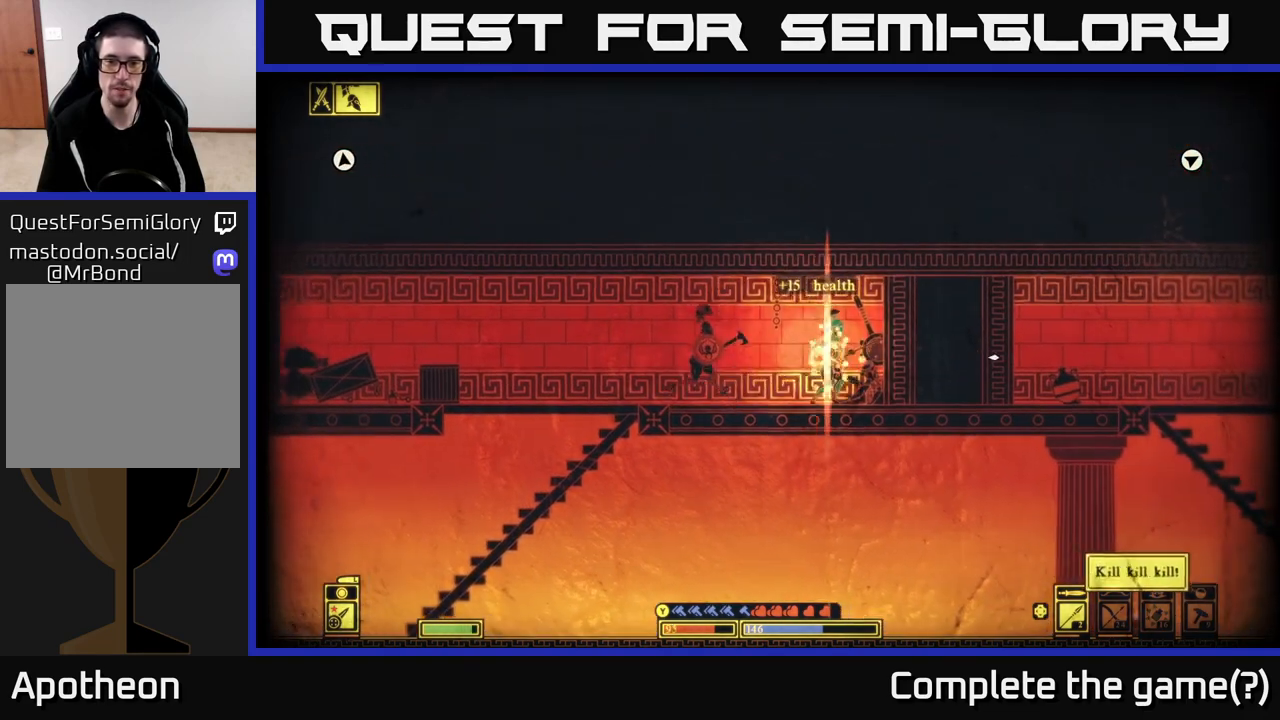
{"buttons": [], "left_stick": "left", "right_stick": "center", "events": [[17, "left_stick", "left"], [133, "B", "down"], [283, "B", "up"], [383, "B", "down"], [467, "B", "up"]]}
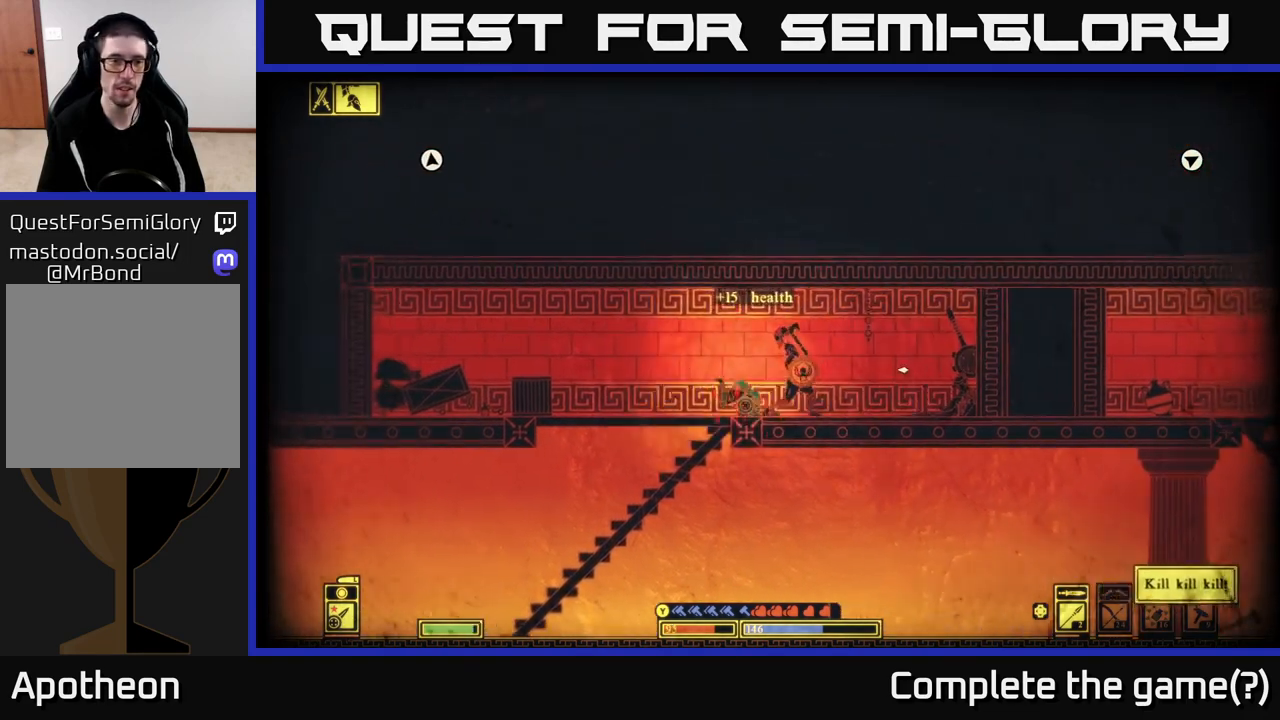
{"buttons": [], "left_stick": "left", "right_stick": "left", "events": [[217, "right_stick", "left"], [367, "R2", "down"], [483, "R2", "up"]]}
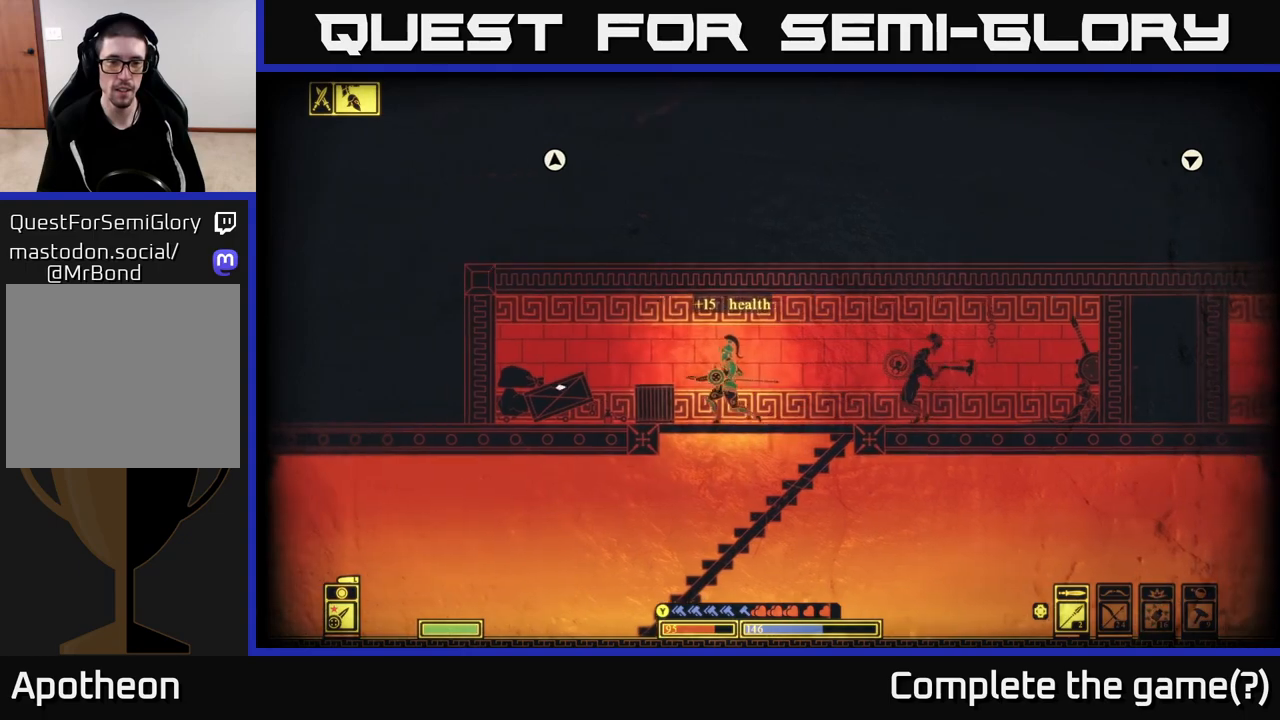
{"buttons": [], "left_stick": "left", "right_stick": "left", "events": []}
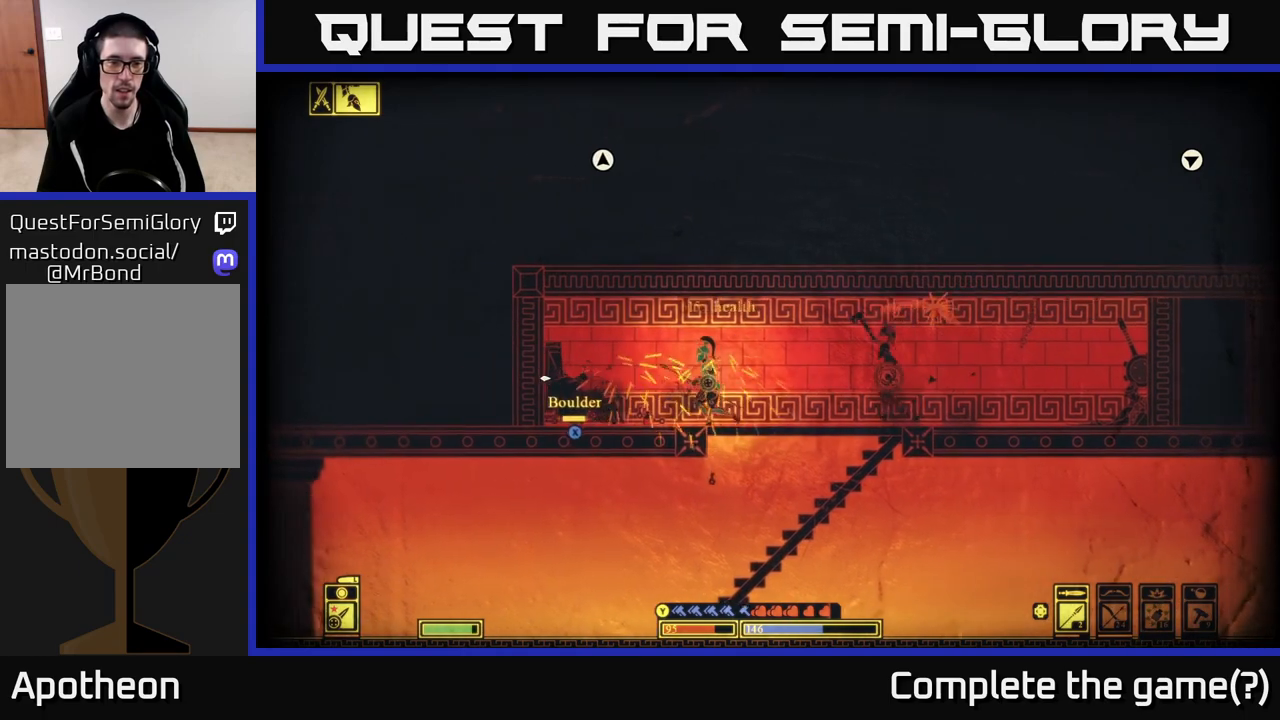
{"buttons": ["X"], "left_stick": "center", "right_stick": "center", "events": [[67, "right_stick", "center"], [433, "X", "down"], [467, "left_stick", "center"]]}
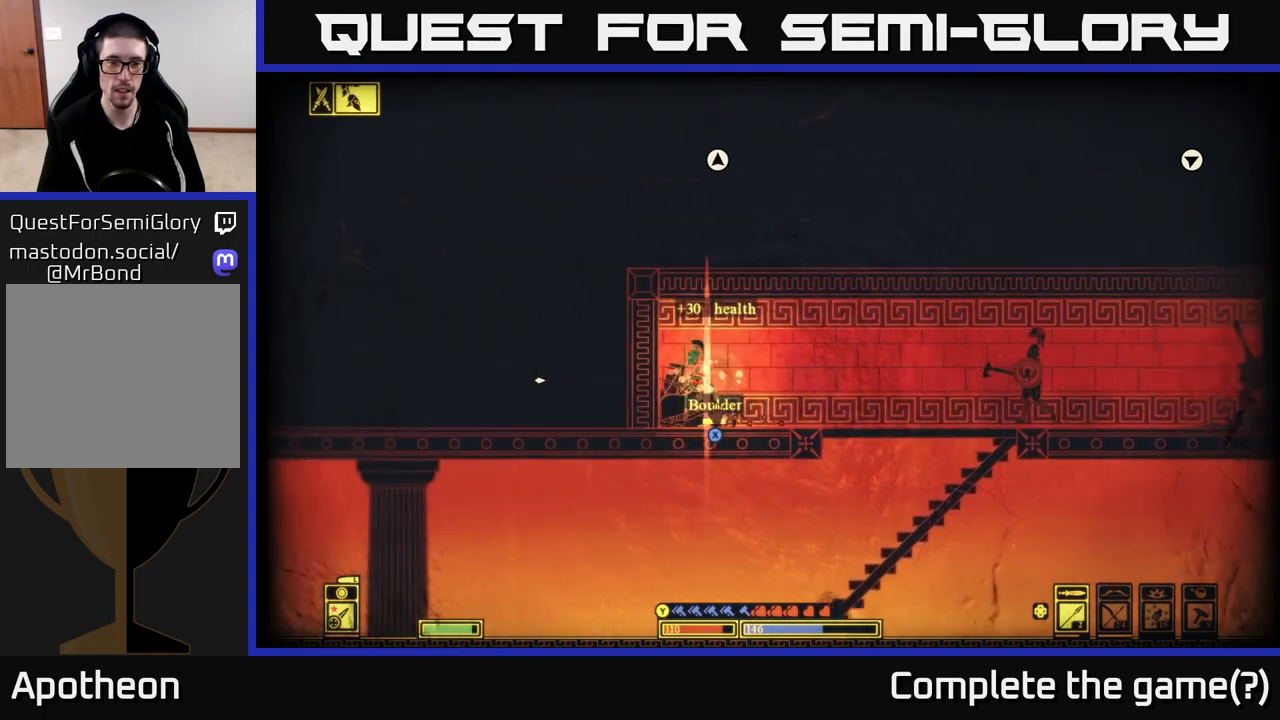
{"buttons": ["X"], "left_stick": "center", "right_stick": "center", "events": []}
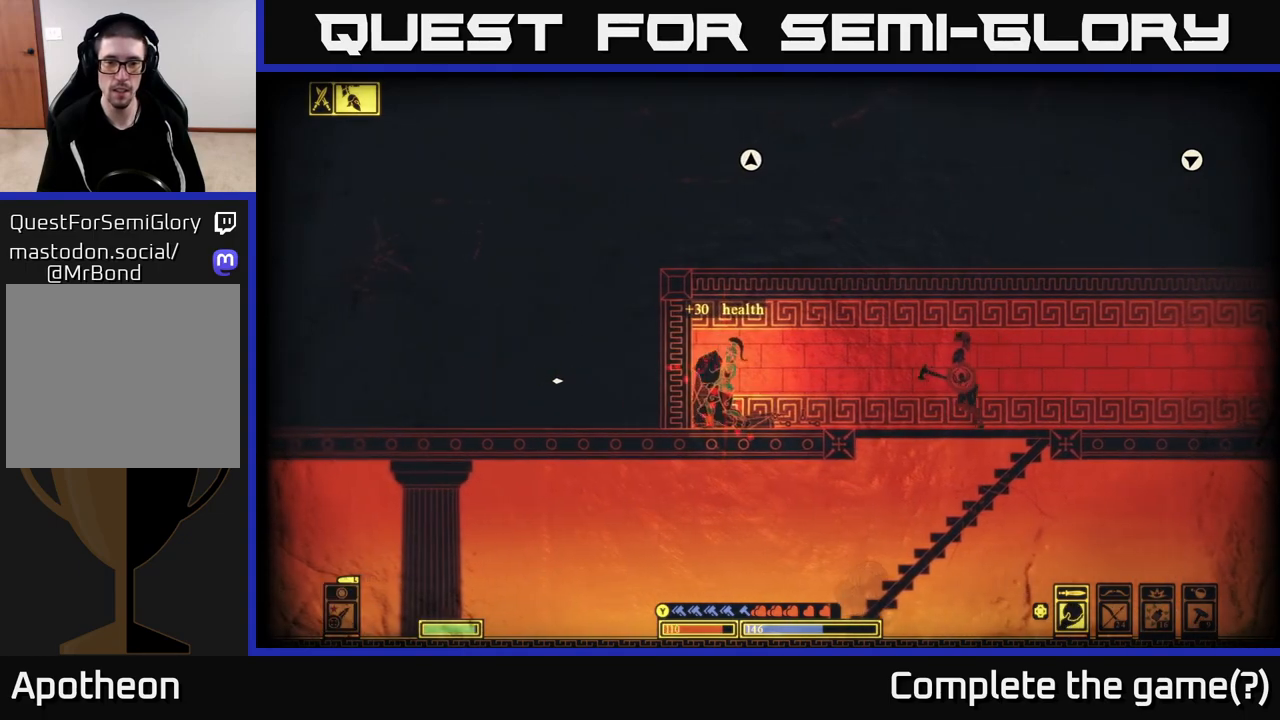
{"buttons": [], "left_stick": "left", "right_stick": "right", "events": [[17, "X", "up"], [67, "left_stick", "right"], [133, "R2", "down"], [150, "right_stick", "right"], [233, "left_stick", "center"], [250, "R2", "up"], [417, "left_stick", "left"]]}
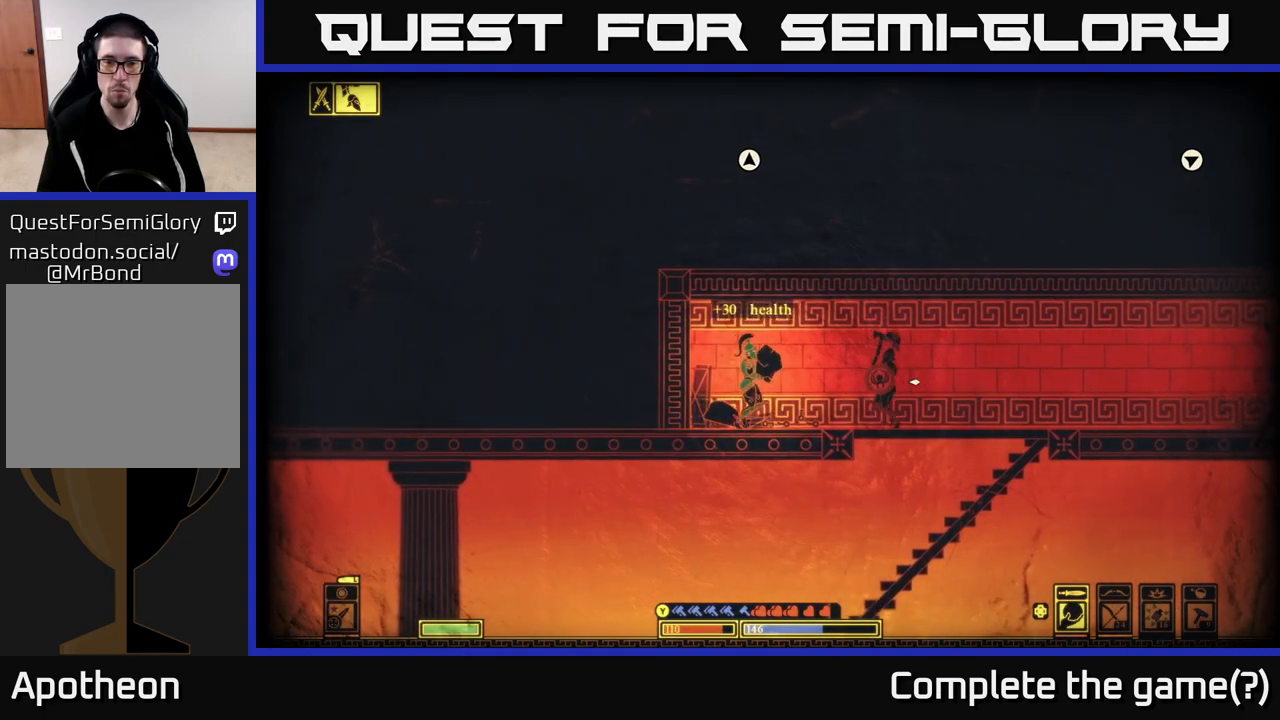
{"buttons": [], "left_stick": "center", "right_stick": "right", "events": [[250, "left_stick", "center"]]}
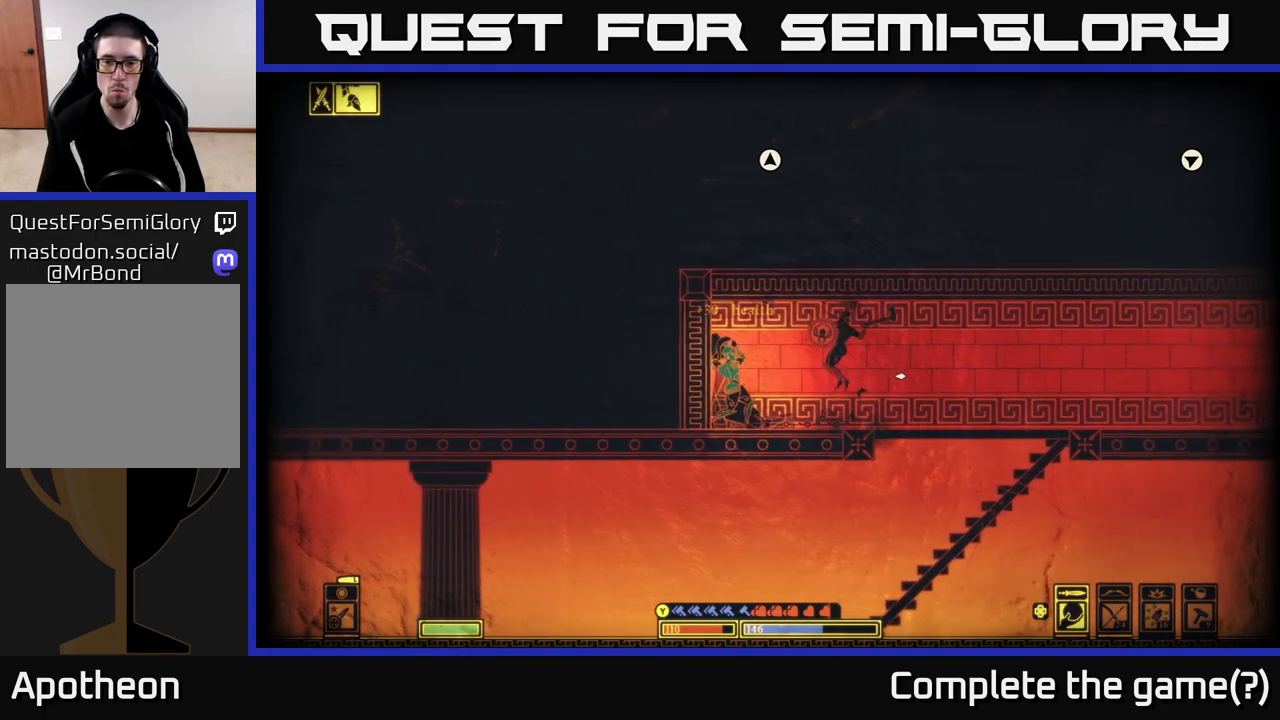
{"buttons": [], "left_stick": "center", "right_stick": "right", "events": [[250, "left_stick", "left"], [433, "left_stick", "center"]]}
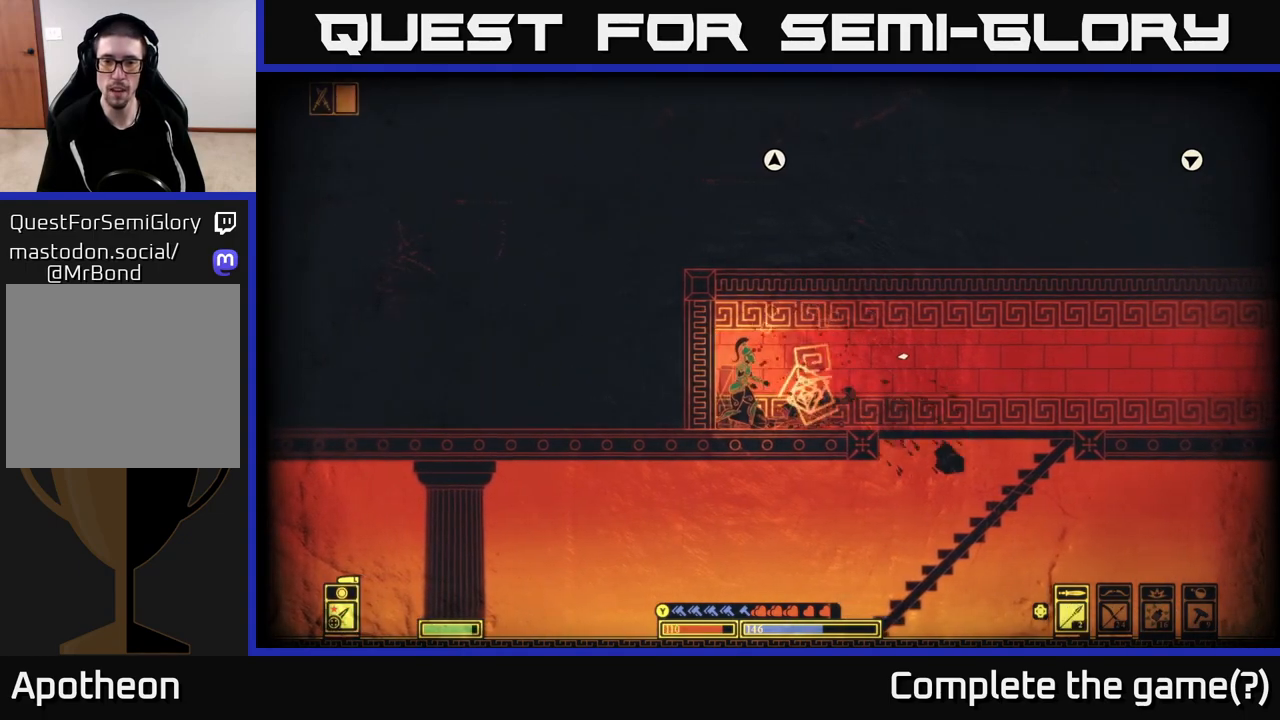
{"buttons": [], "left_stick": "right", "right_stick": "center", "events": [[33, "left_stick", "right"], [167, "right_stick", "center"]]}
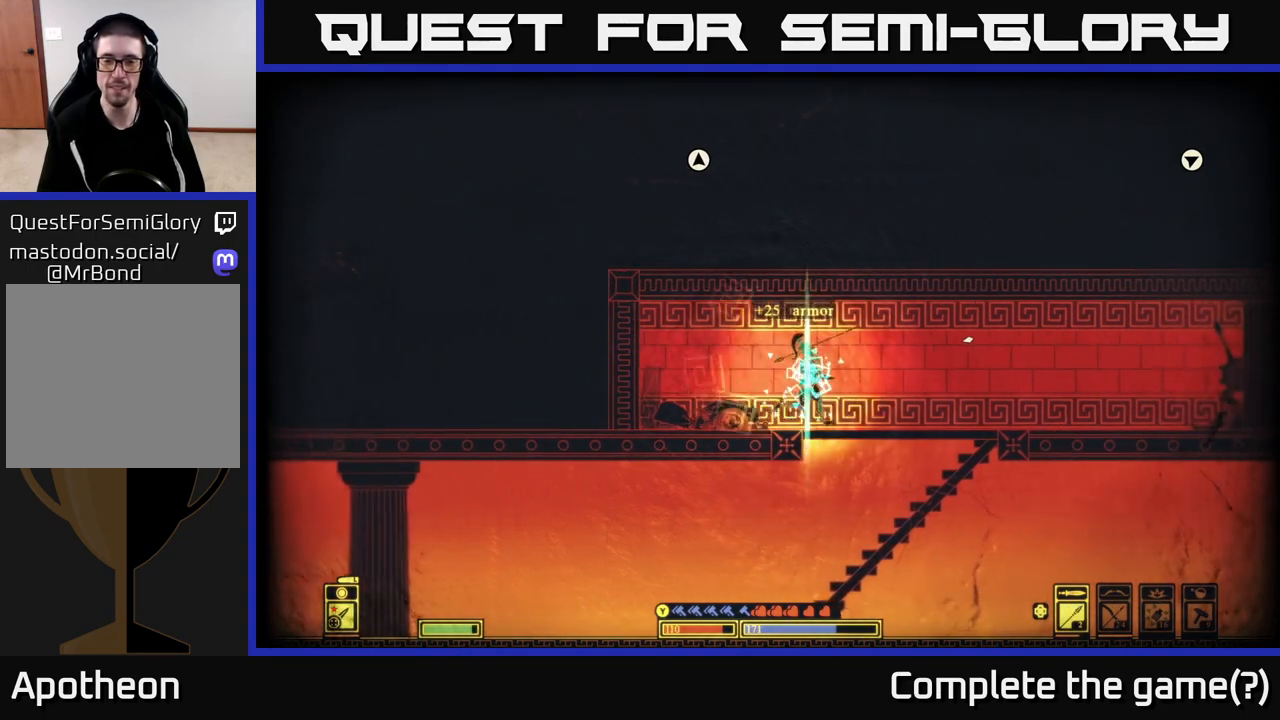
{"buttons": [], "left_stick": "center", "right_stick": "center", "events": [[183, "left_stick", "down"], [217, "A", "down"], [333, "A", "up"], [417, "left_stick", "center"]]}
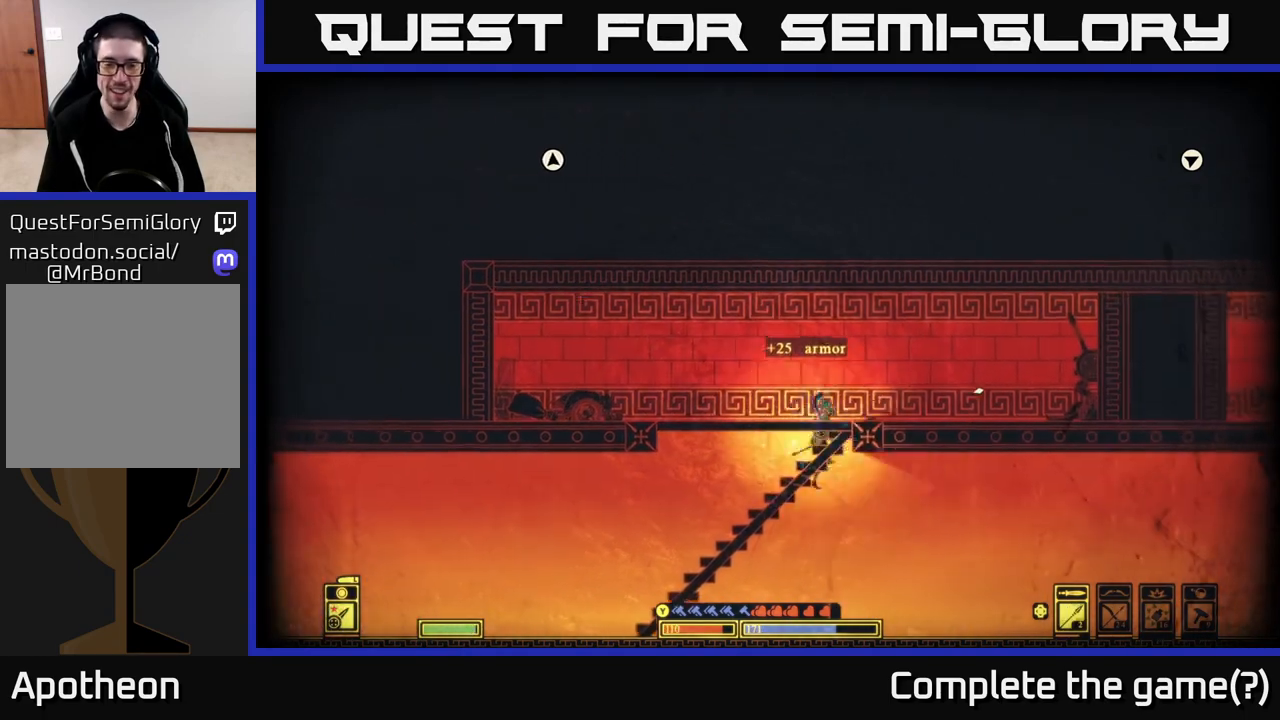
{"buttons": [], "left_stick": "left", "right_stick": "center", "events": [[33, "left_stick", "down"], [167, "A", "down"], [300, "A", "up"], [350, "left_stick", "left"]]}
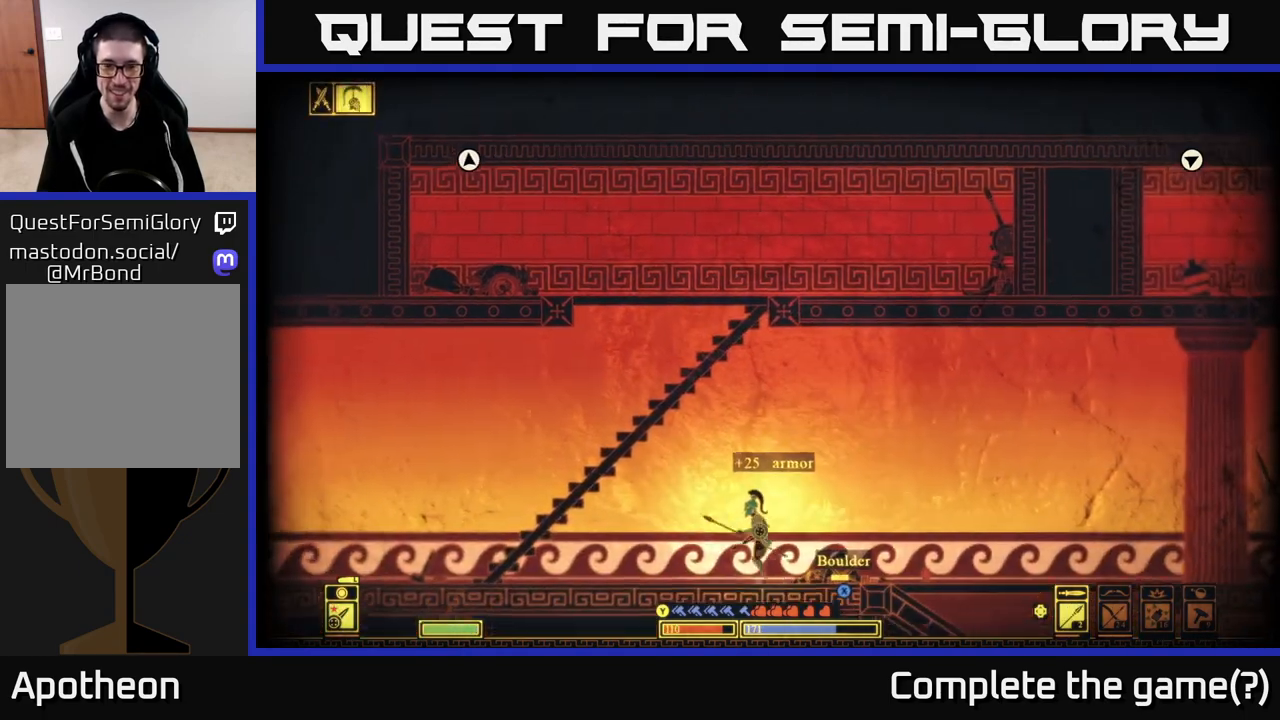
{"buttons": [], "left_stick": "left", "right_stick": "center", "events": [[17, "right_stick", "right"], [50, "left_stick", "up"], [133, "left_stick", "right"], [433, "right_stick", "center"], [483, "left_stick", "left"]]}
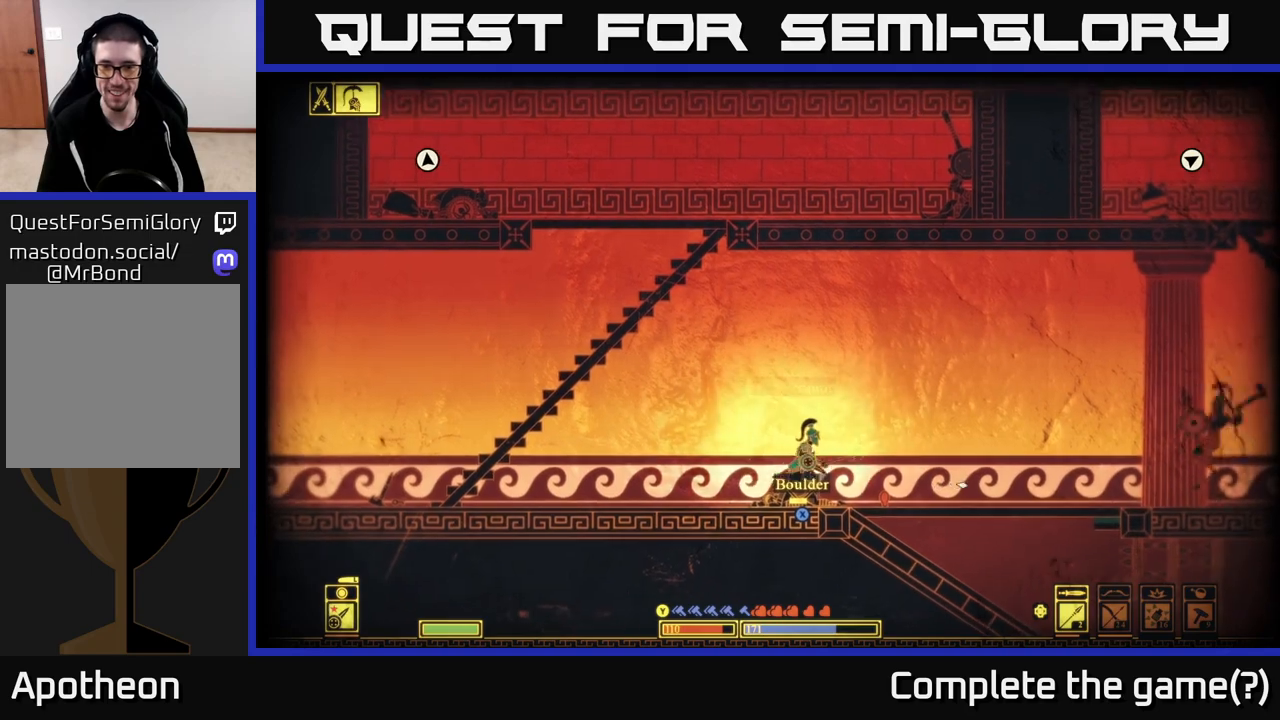
{"buttons": ["X"], "left_stick": "center", "right_stick": "center", "events": [[100, "left_stick", "center"], [133, "X", "down"]]}
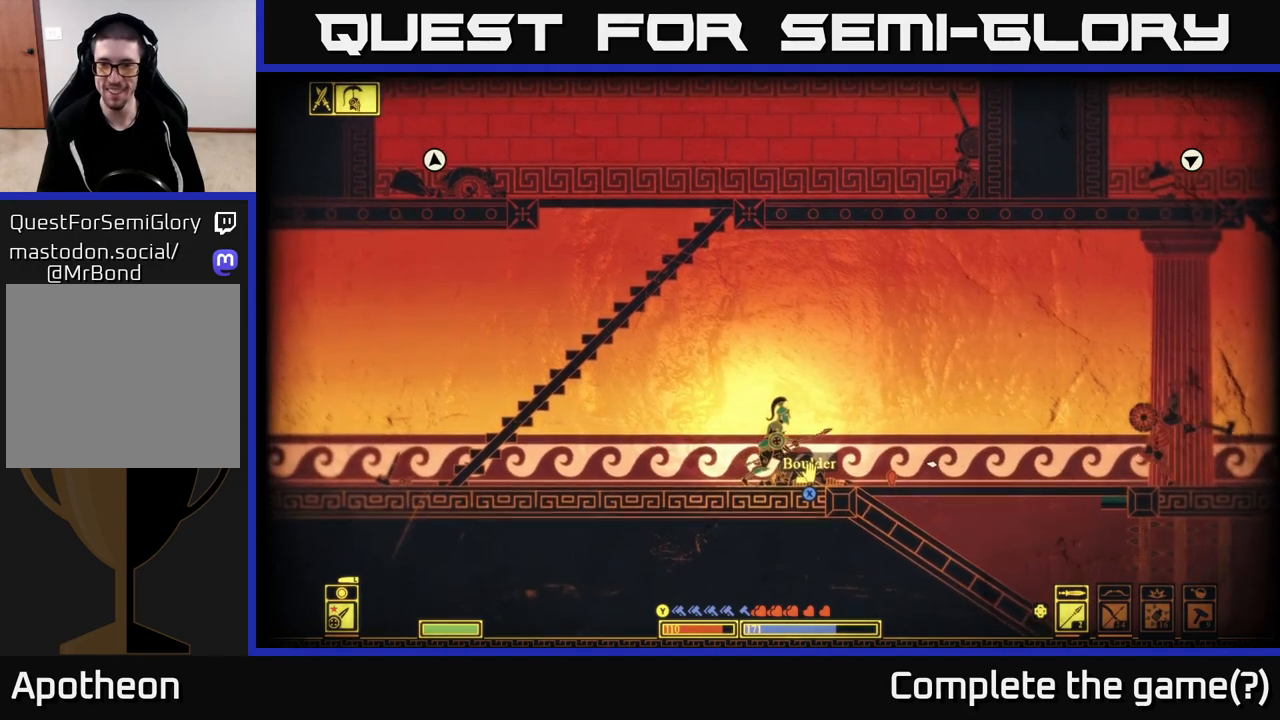
{"buttons": [], "left_stick": "right", "right_stick": "right", "events": [[150, "left_stick", "left"], [200, "X", "up"], [417, "left_stick", "center"], [417, "right_stick", "right"], [467, "left_stick", "right"]]}
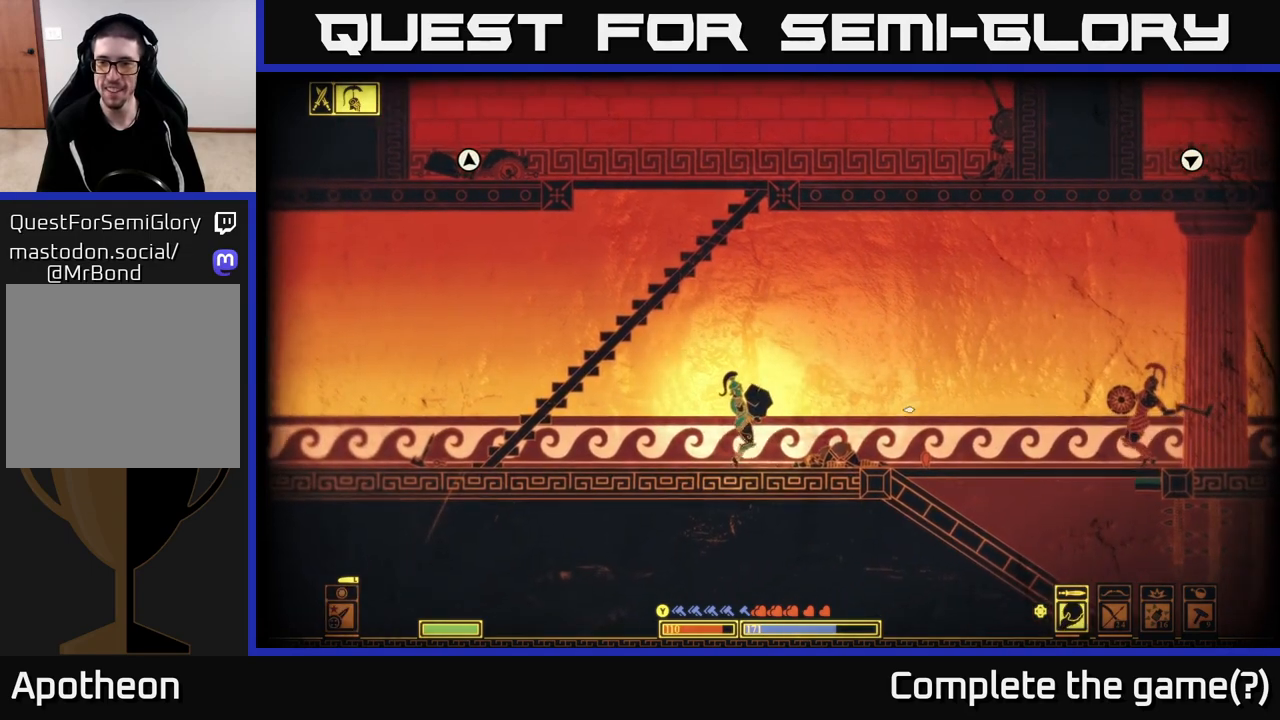
{"buttons": [], "left_stick": "center", "right_stick": "up-right", "events": [[100, "right_stick", "up-right"], [133, "left_stick", "center"], [150, "R2", "down"], [283, "R2", "up"]]}
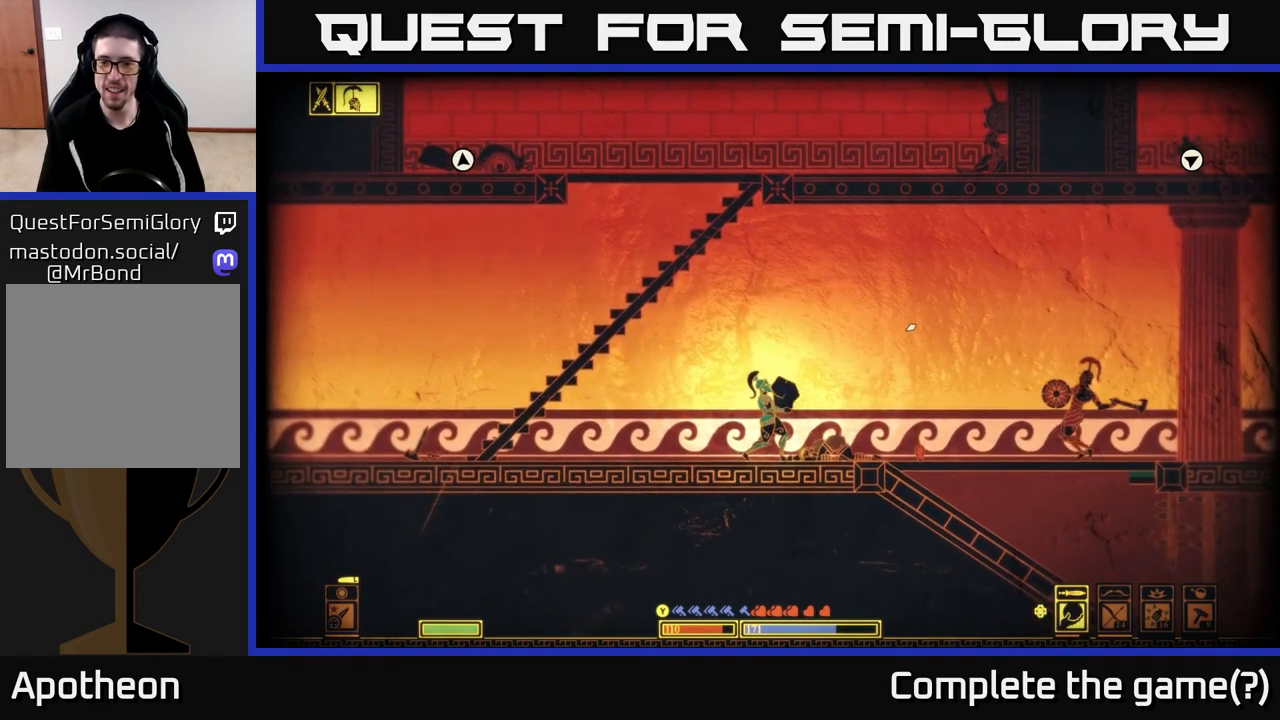
{"buttons": [], "left_stick": "right", "right_stick": "up-right", "events": [[267, "left_stick", "right"]]}
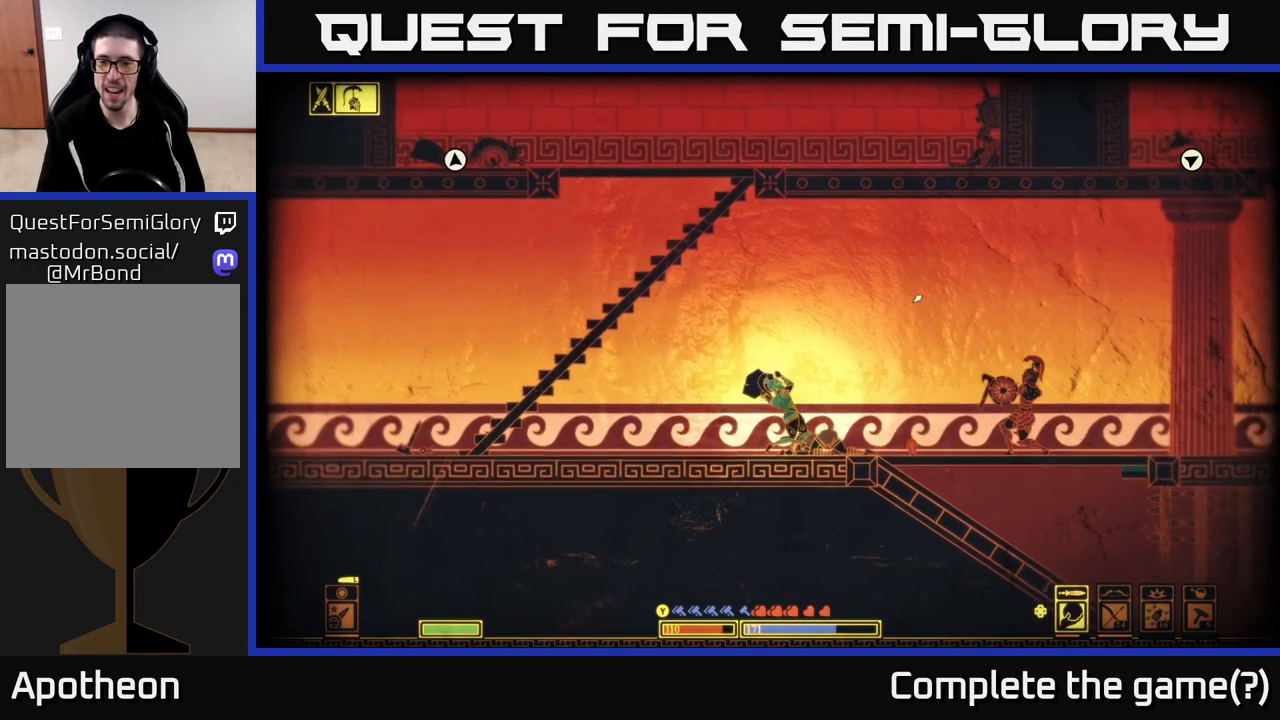
{"buttons": [], "left_stick": "right", "right_stick": "up-right", "events": [[350, "left_stick", "center"], [417, "left_stick", "right"]]}
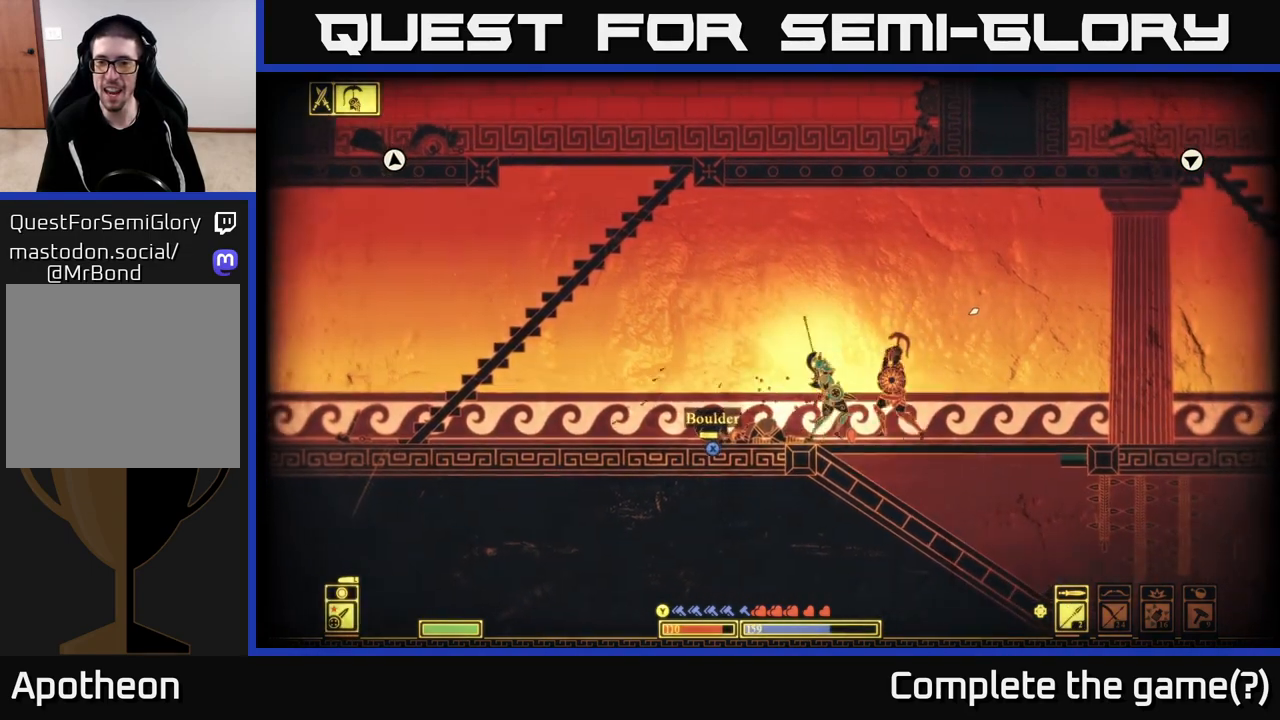
{"buttons": [], "left_stick": "left", "right_stick": "center", "events": [[50, "left_stick", "left"], [200, "right_stick", "center"]]}
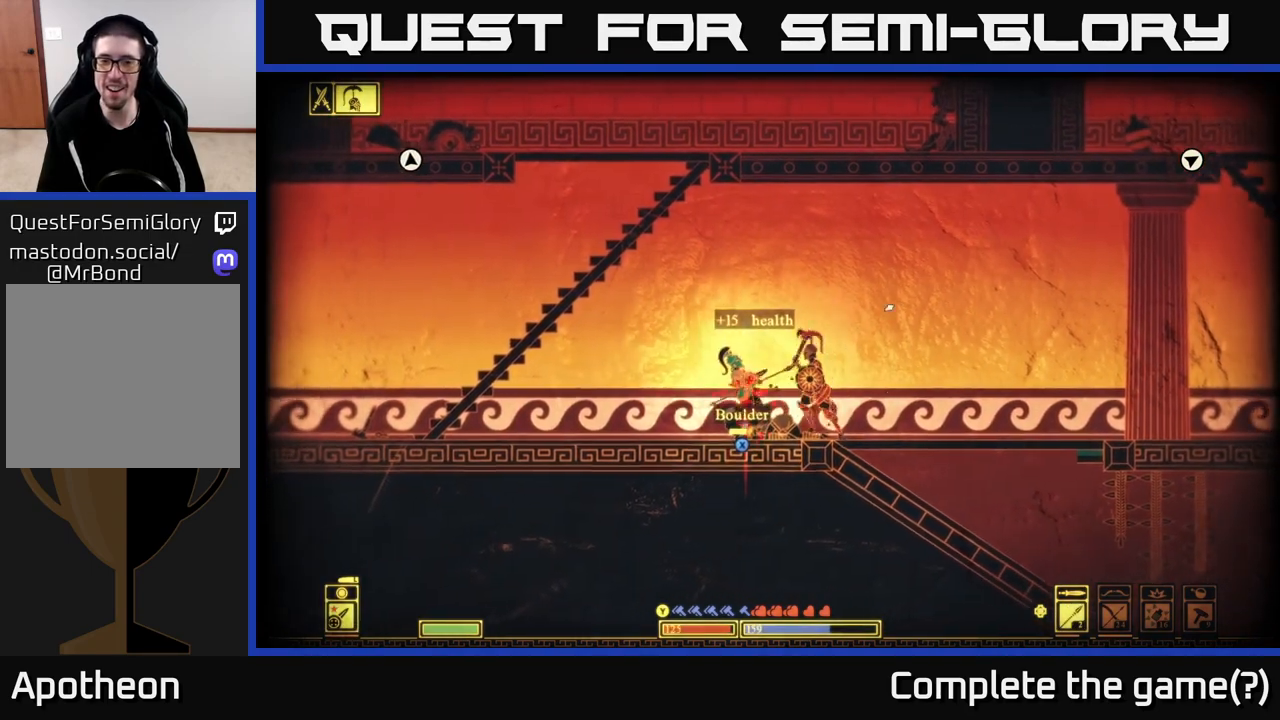
{"buttons": [], "left_stick": "right", "right_stick": "right", "events": [[67, "right_stick", "right"], [350, "R2", "down"], [417, "left_stick", "right"], [483, "R2", "up"]]}
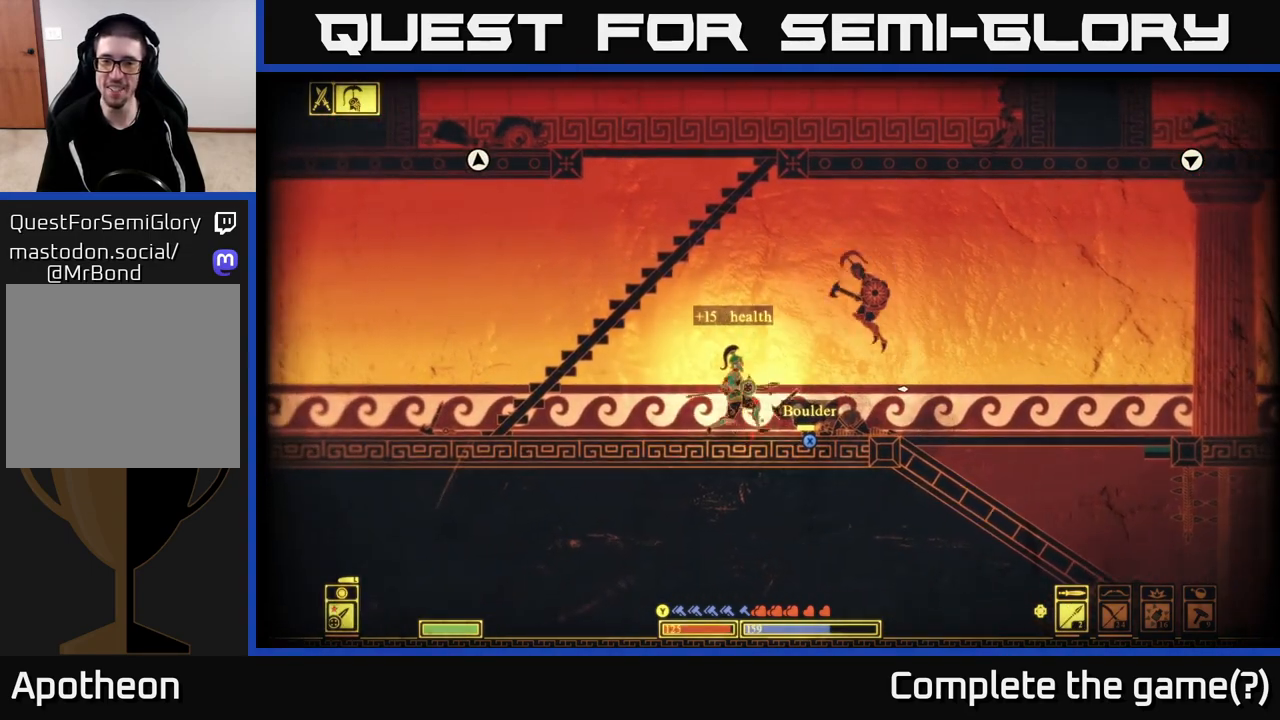
{"buttons": [], "left_stick": "center", "right_stick": "right", "events": [[133, "left_stick", "left"], [367, "left_stick", "center"]]}
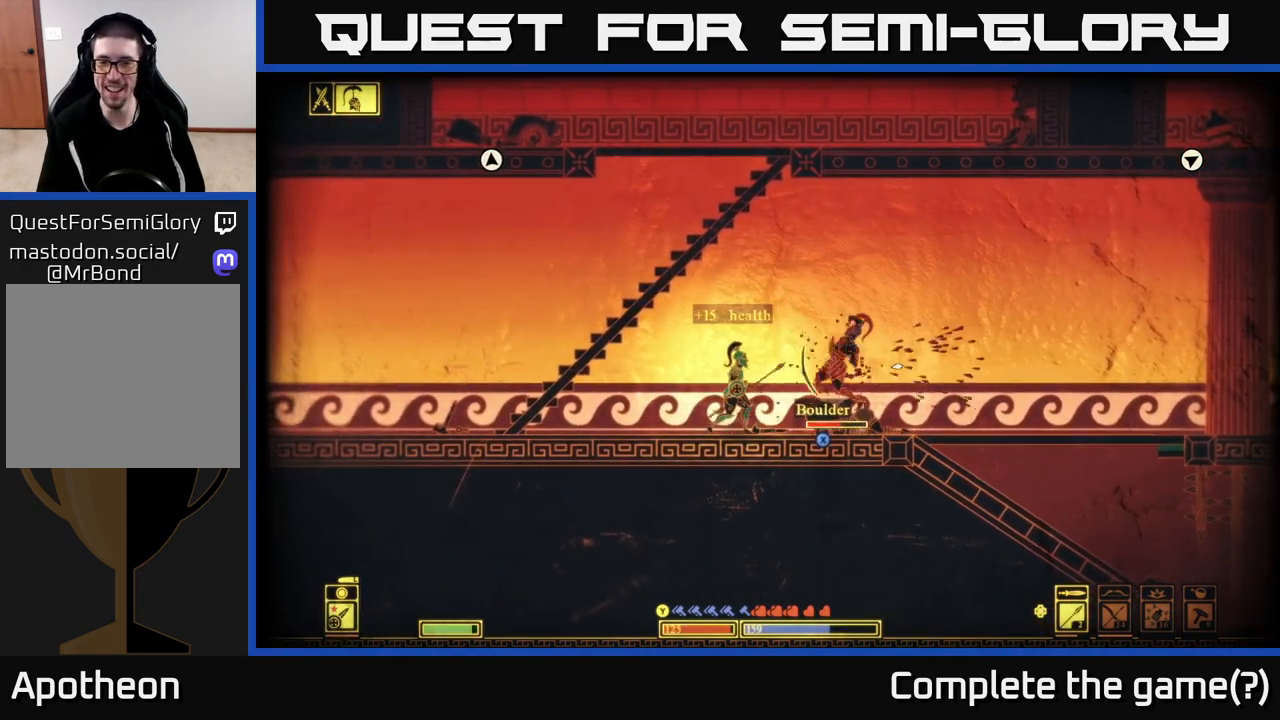
{"buttons": ["R2"], "left_stick": "right", "right_stick": "right", "events": [[50, "left_stick", "left"], [433, "R2", "down"], [483, "left_stick", "right"]]}
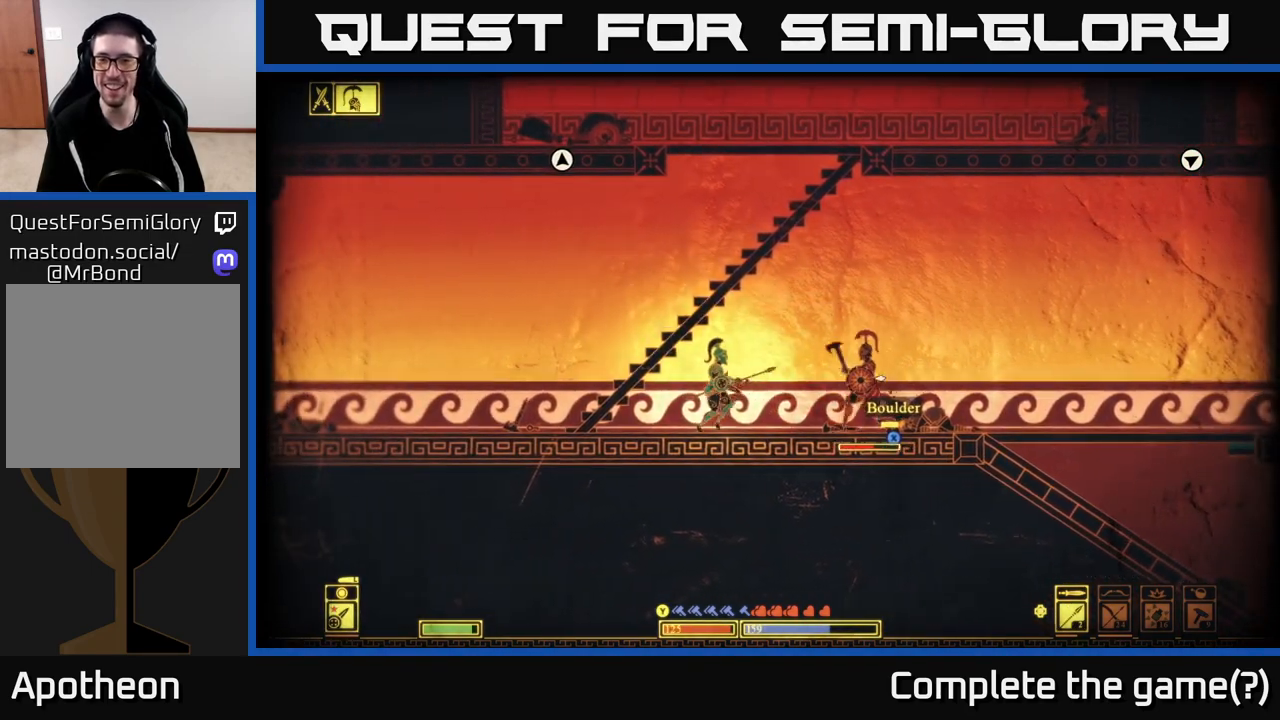
{"buttons": [], "left_stick": "left", "right_stick": "right", "events": [[50, "R2", "up"], [250, "left_stick", "center"], [400, "left_stick", "left"]]}
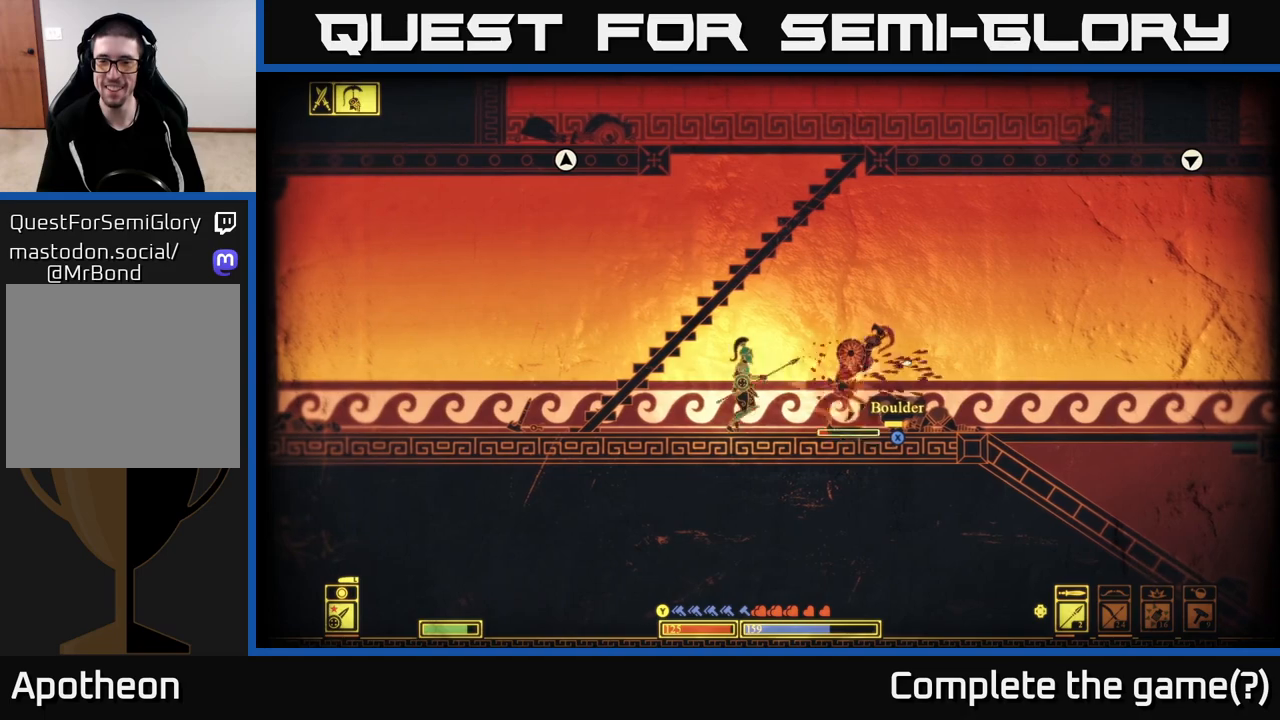
{"buttons": [], "left_stick": "center", "right_stick": "right", "events": [[350, "R2", "down"], [367, "left_stick", "center"], [467, "R2", "up"]]}
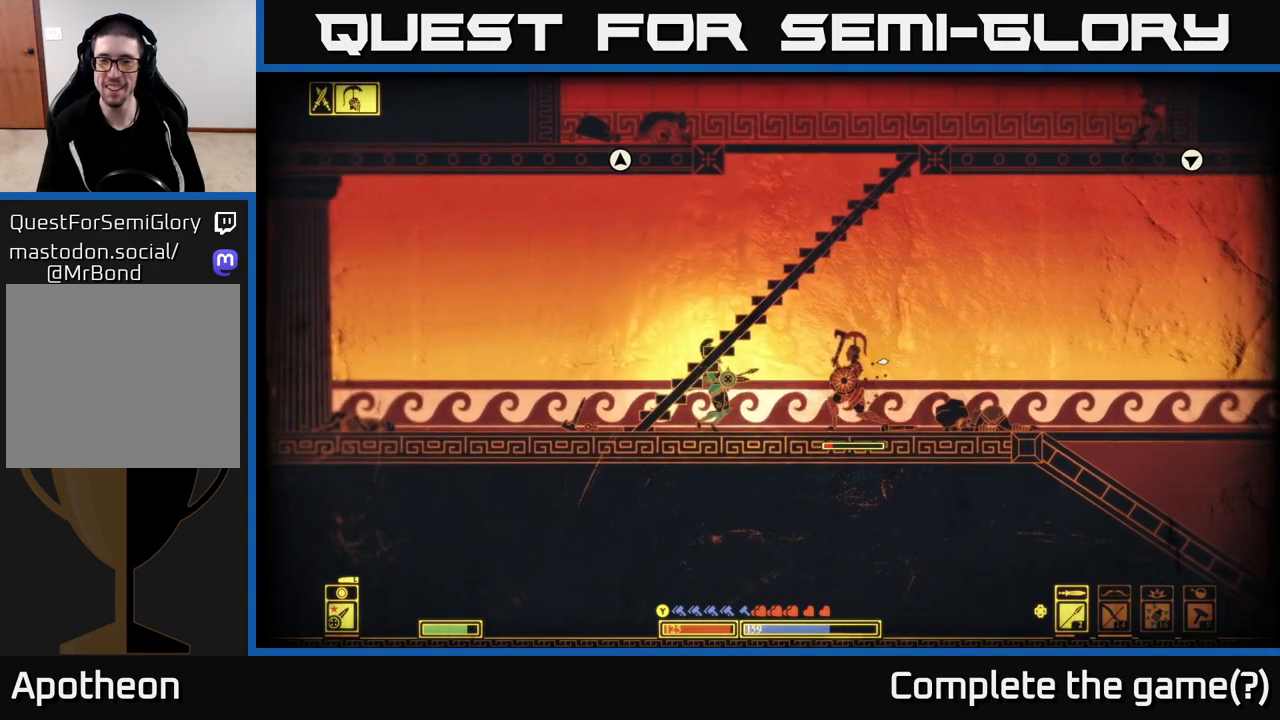
{"buttons": [], "left_stick": "center", "right_stick": "up-right", "events": [[33, "left_stick", "right"], [233, "left_stick", "left"], [283, "right_stick", "up-right"], [417, "left_stick", "center"]]}